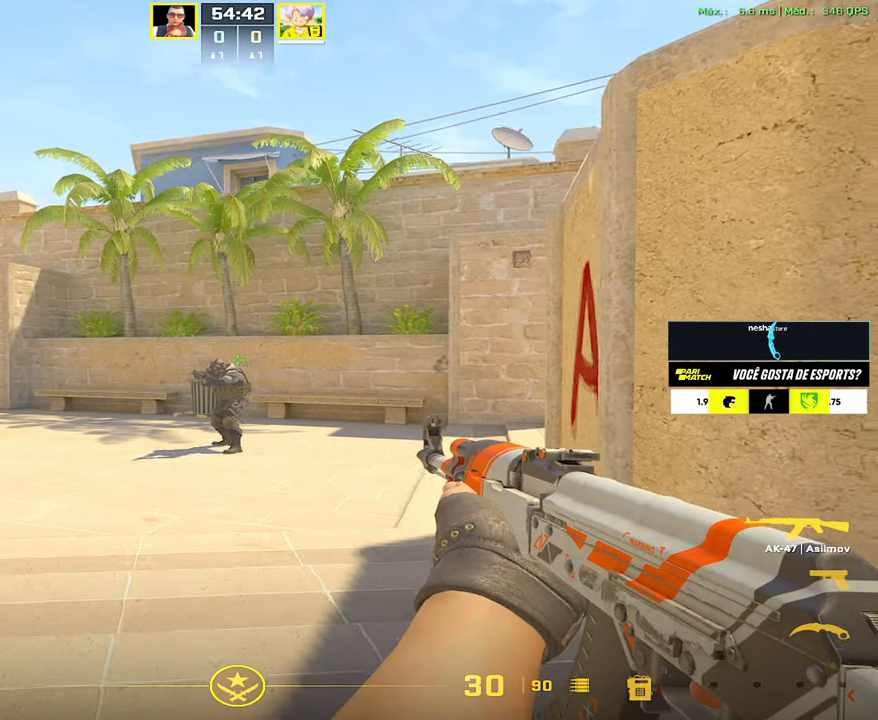
Gameplay with keyboard and mouse; each line is a JSON object with the keys and mouse buttons held at the frame after it. "events" lists presses ("down") and releases ("up") of "1", "2", "3", "4", "5", "a", "alt", "c", "caps_lock", "ctrl", "d", "e", "f", "g", "q", "r", "s", "shift", "space", "t", "tab", "v", "w", "x", "z", "mouse_left", "mouse_wheel" and "mouse_right" between this image and that frame as [ms after this image, input, new state], when the widget could be followed in between. "mouse_left", "mouse_wheel", "mouse_right" = the "left", "wheel", "right" buttons of the "mouse" list. No other keys are recorded. "wheel" means that the mouse wheel is clicked or scrolled. Not read: mouse_move.
{"keys": ["a"], "mouse": [], "events": [[250, "a", "up"], [350, "mouse_left", "down"], [483, "a", "down"], [483, "mouse_left", "up"]]}
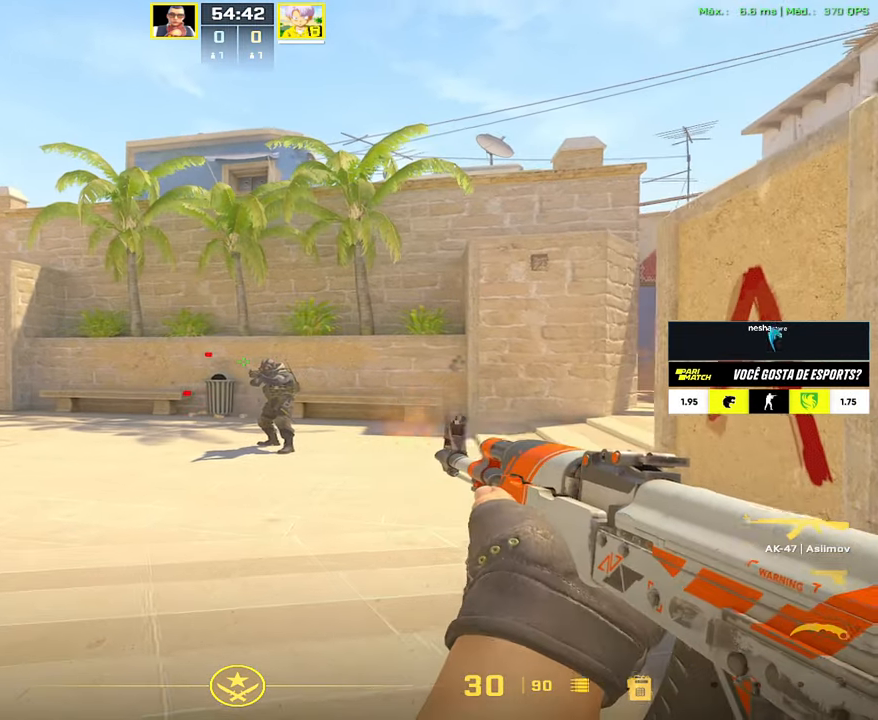
{"keys": ["a"], "mouse": [], "events": [[167, "a", "up"], [267, "mouse_left", "down"], [400, "a", "down"], [400, "mouse_left", "up"]]}
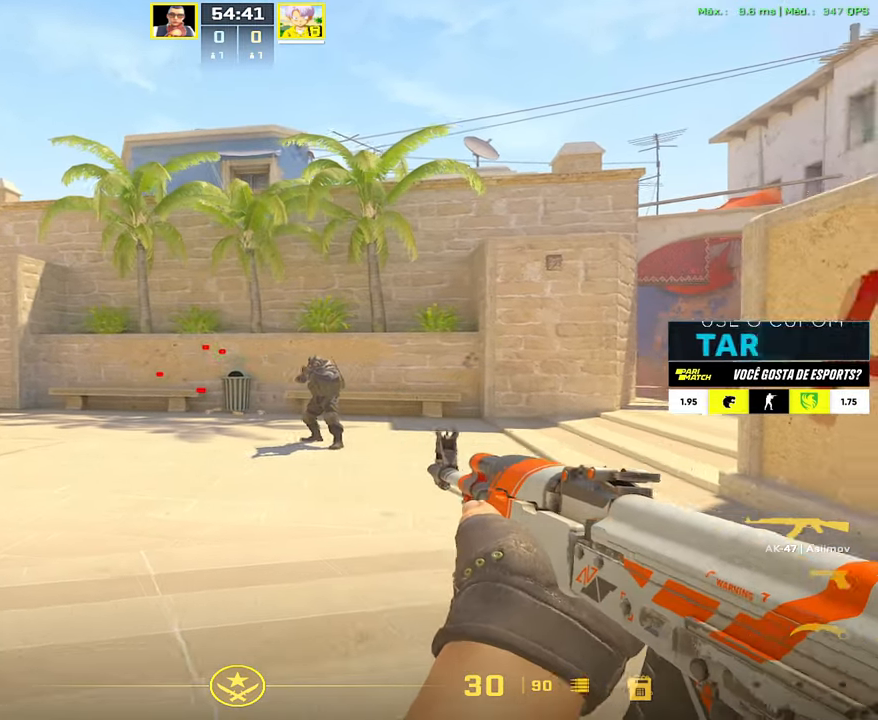
{"keys": ["a"], "mouse": [], "events": [[100, "a", "up"], [183, "mouse_left", "down"], [283, "a", "down"], [333, "mouse_left", "up"]]}
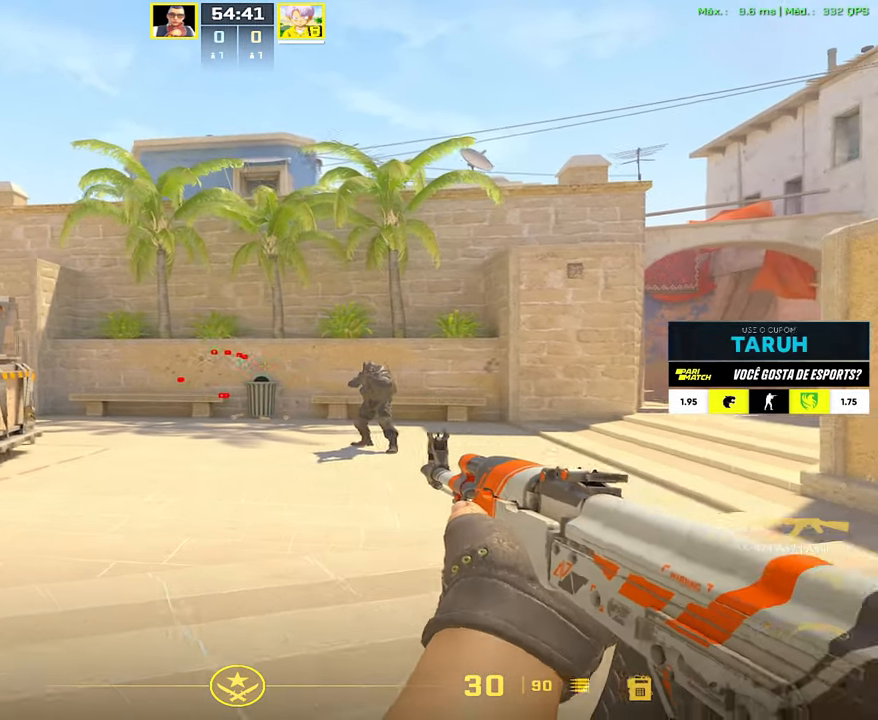
{"keys": [], "mouse": [], "events": [[17, "a", "up"], [100, "mouse_left", "down"], [200, "a", "down"], [250, "mouse_left", "up"], [383, "a", "up"]]}
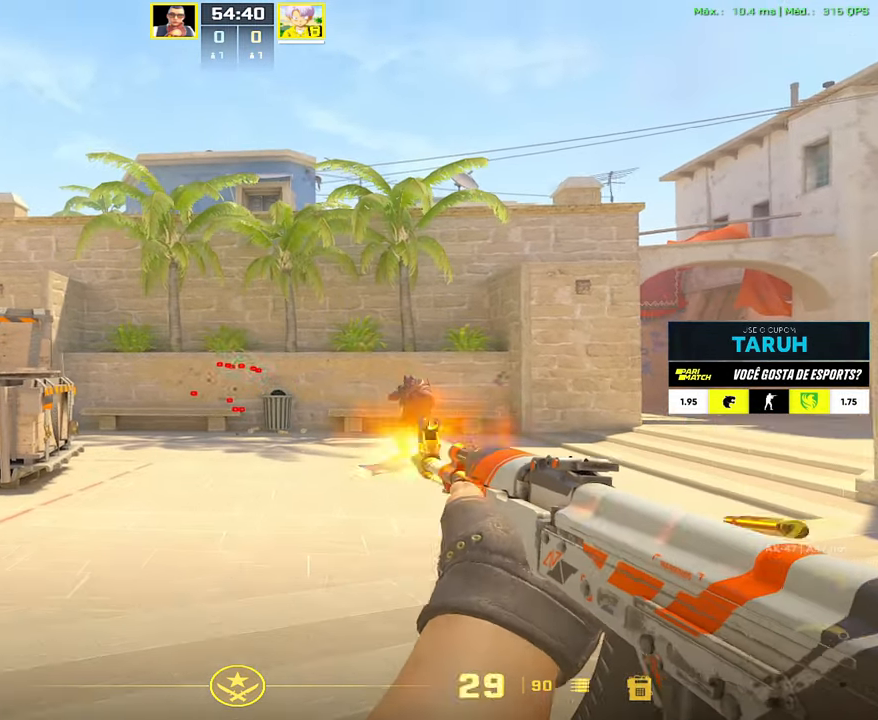
{"keys": [], "mouse": ["left"], "events": [[33, "mouse_left", "down"], [117, "a", "down"], [167, "mouse_left", "up"], [350, "a", "up"], [450, "mouse_left", "down"]]}
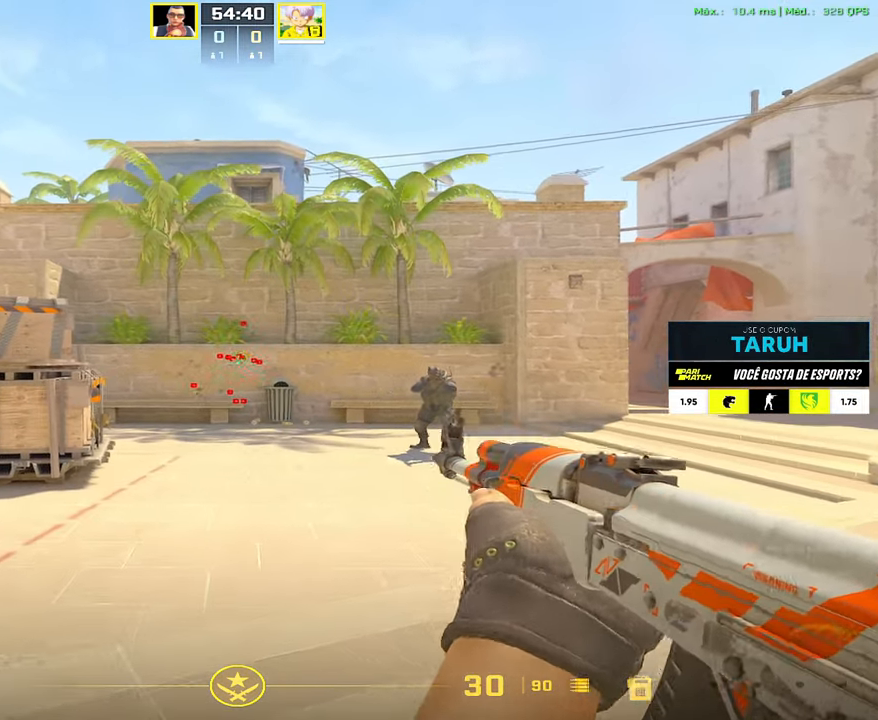
{"keys": [], "mouse": ["left"], "events": [[50, "a", "down"], [83, "mouse_left", "up"], [233, "a", "up"], [367, "mouse_left", "down"]]}
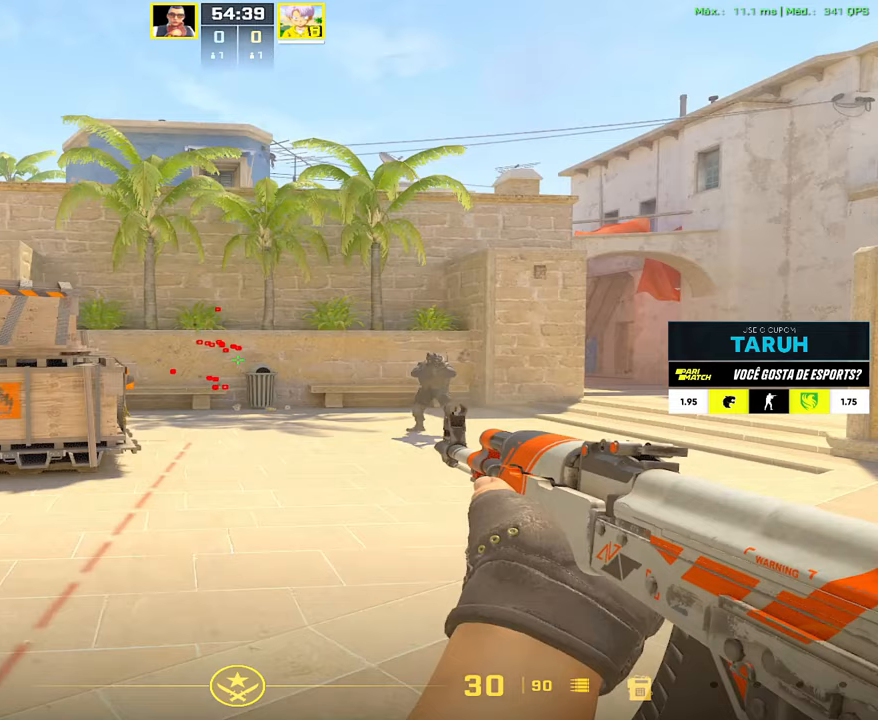
{"keys": [], "mouse": [], "events": [[17, "mouse_left", "up"], [67, "3", "down"], [150, "3", "up"]]}